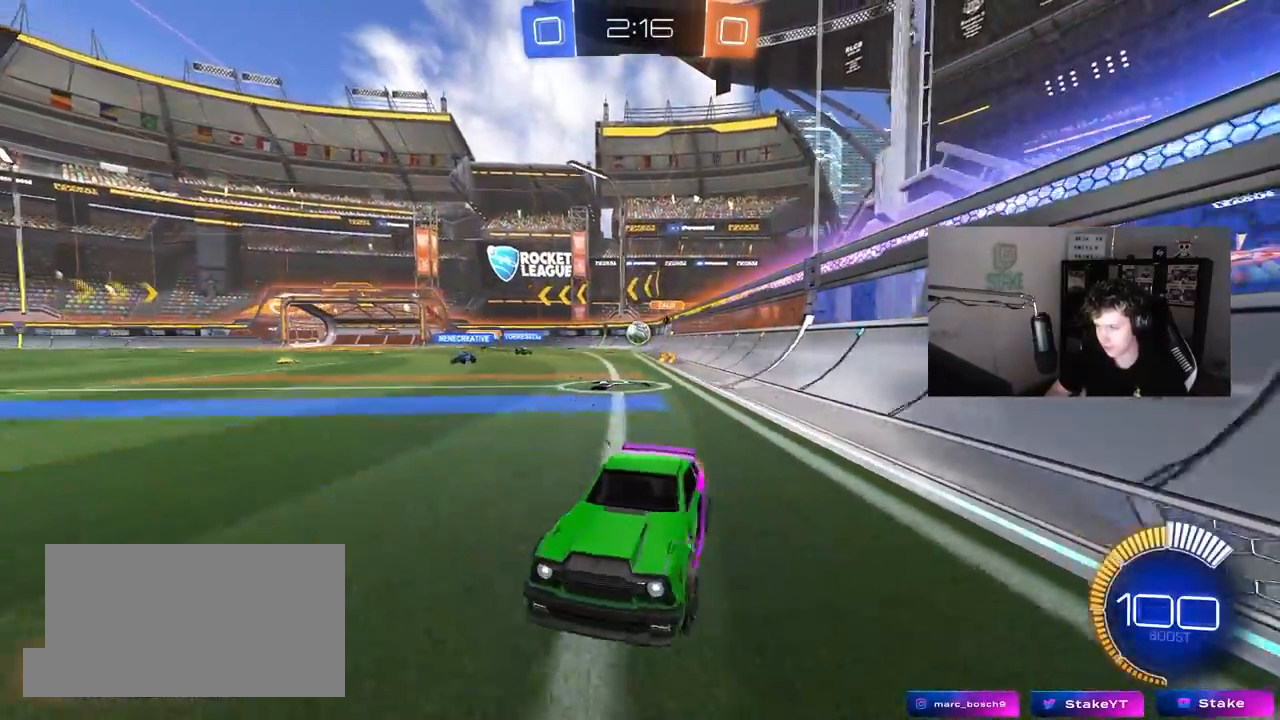
Gameplay with keyboard and mouse; each line is a JSON object with the keys and mouse buttons held at the frame after it. "events" lists presses ("down") and releases ("up") of "1", "2", "3", "4", "5", "a", "alt", "c", "caps_lock", "ctrl", "d", "e", "f", "g", "q", "r", "s", "shift", "space", "t", "tab", "v", "w", "x", "z", "mouse_left", "mouse_wheel" and "mouse_right" between this image and that frame as [ms after this image, input, new state], when the widget could be followed in between. "mouse_left", "mouse_wheel", "mouse_right" = the "left", "wheel", "right" buttons of the "mouse" list. No other keys are recorded. "wheel" means that the mouse wheel is clicked or scrolled. "mouse_move" is the direction in which the mouse moves at that frame (one of eight, or "still"), when it could be read.
{"keys": ["d", "w"], "mouse": [], "mouse_move": "still", "events": [[83, "shift", "up"], [117, "shift", "down"], [167, "shift", "up"], [350, "d", "up"], [500, "d", "down"]]}
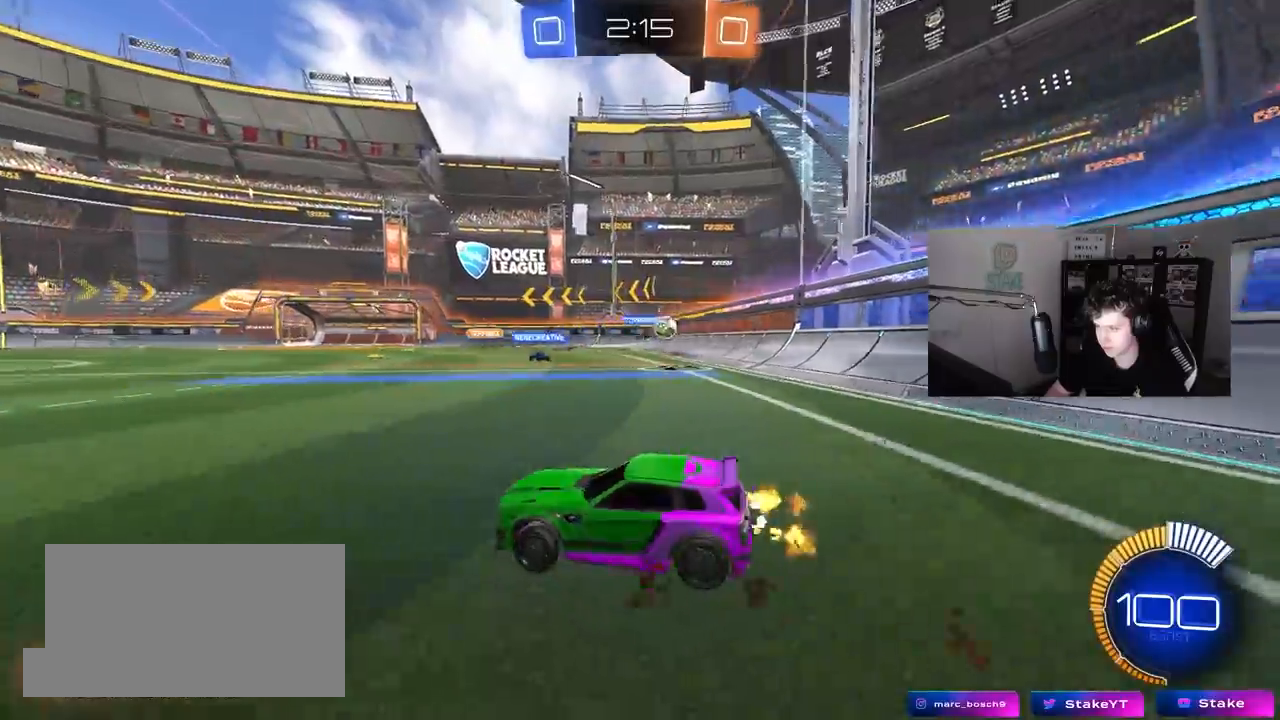
{"keys": ["a", "d", "s"], "mouse": [], "mouse_move": "still", "events": [[83, "shift", "down"], [183, "shift", "up"], [233, "d", "up"], [367, "d", "down"], [417, "w", "up"], [467, "a", "down"], [467, "s", "down"]]}
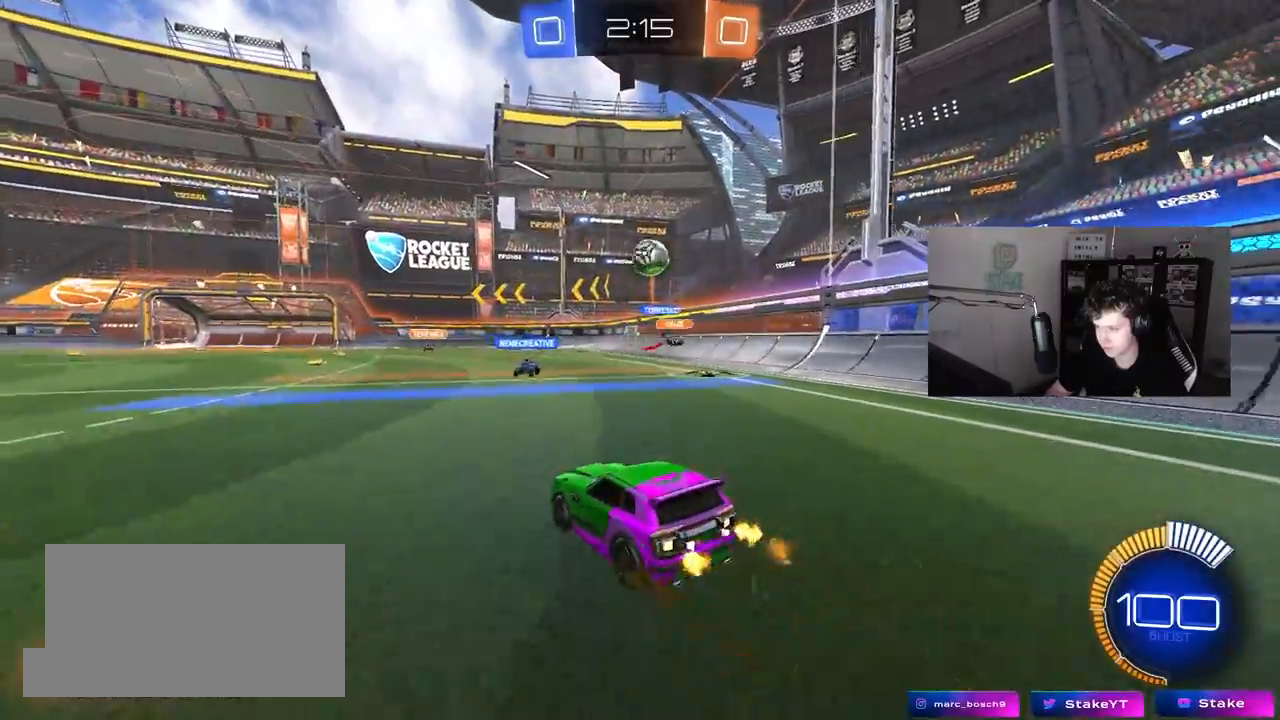
{"keys": ["a", "s"], "mouse": [], "mouse_move": "still", "events": [[17, "d", "up"]]}
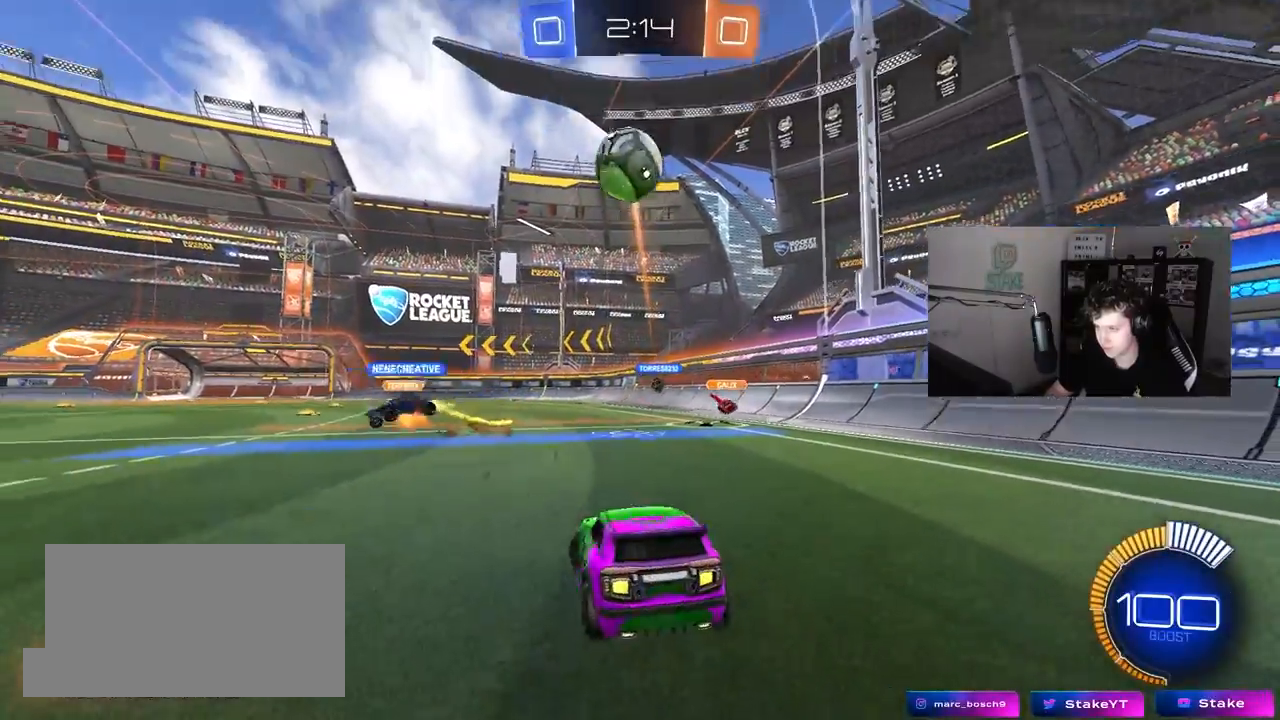
{"keys": ["space"], "mouse": [], "mouse_move": "still", "events": [[167, "a", "up"], [167, "mouse_right", "down"], [350, "space", "down"], [450, "s", "up"], [500, "mouse_right", "up"]]}
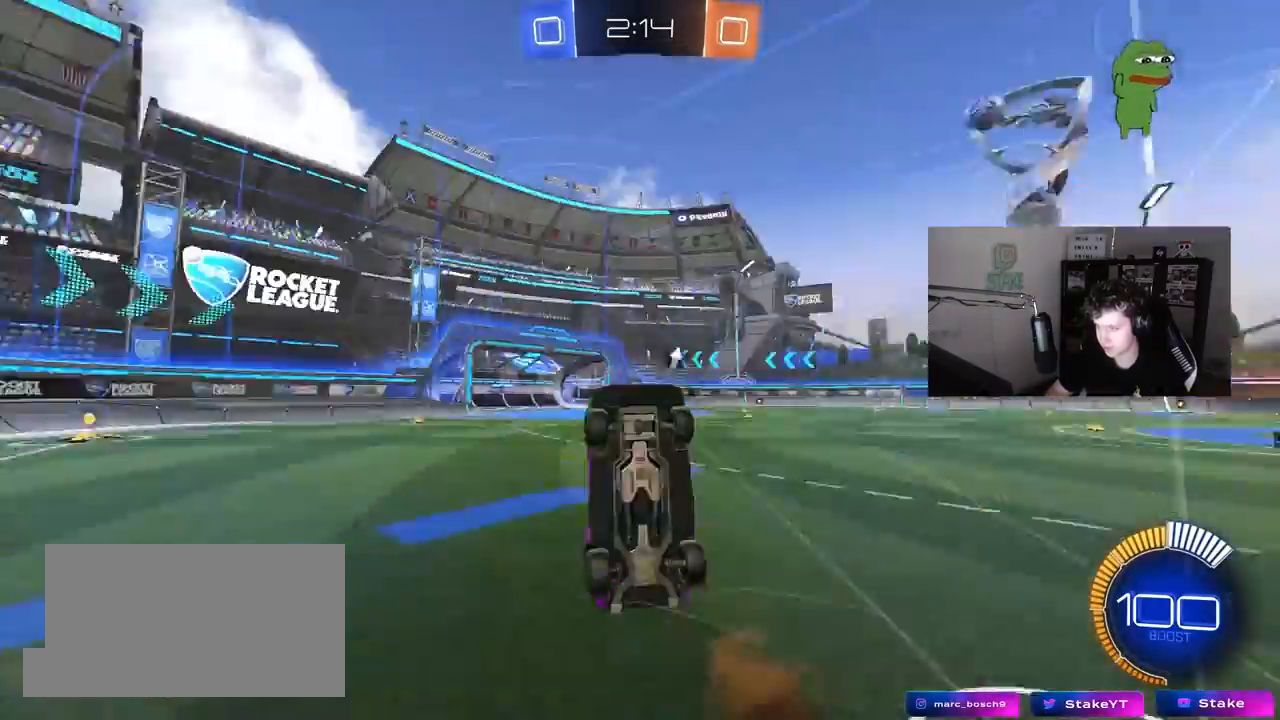
{"keys": ["d", "shift", "w"], "mouse": ["left"], "mouse_move": "still", "events": [[50, "d", "down"], [50, "mouse_left", "down"], [50, "shift", "down"], [50, "space", "up"], [67, "w", "down"]]}
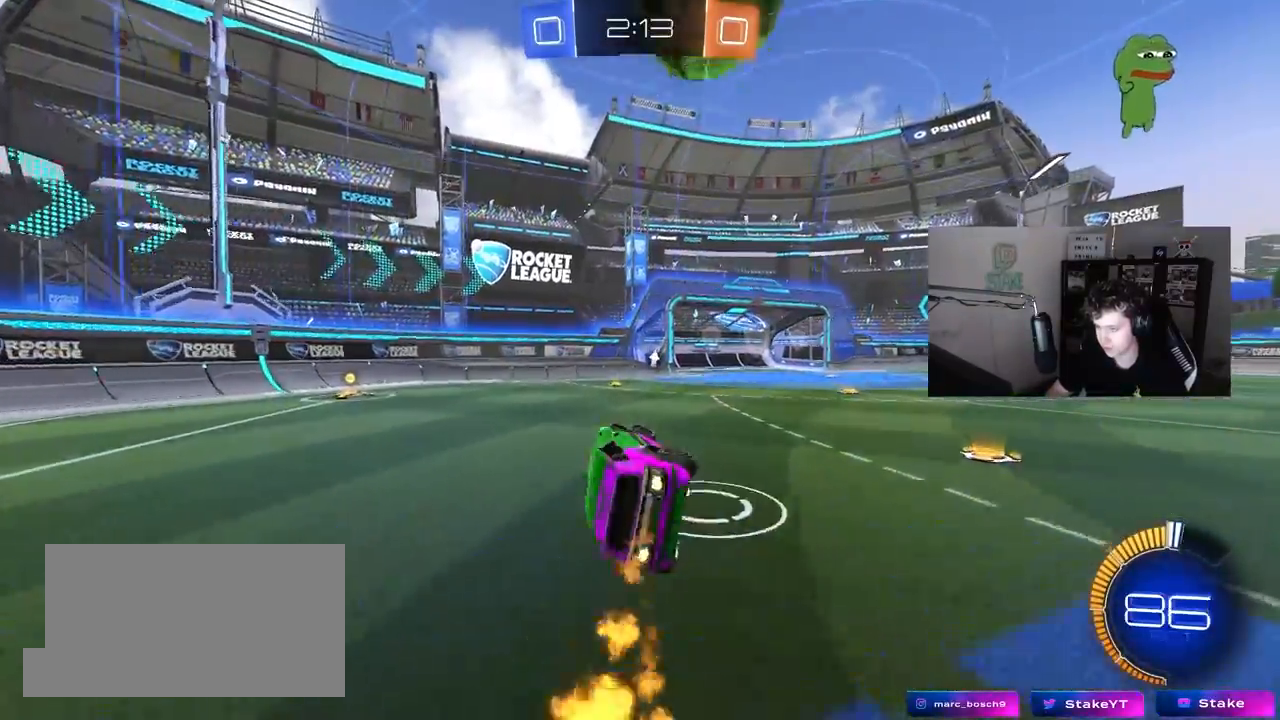
{"keys": ["w"], "mouse": ["left"], "mouse_move": "still", "events": [[67, "shift", "up"], [200, "d", "up"], [383, "d", "down"], [483, "d", "up"]]}
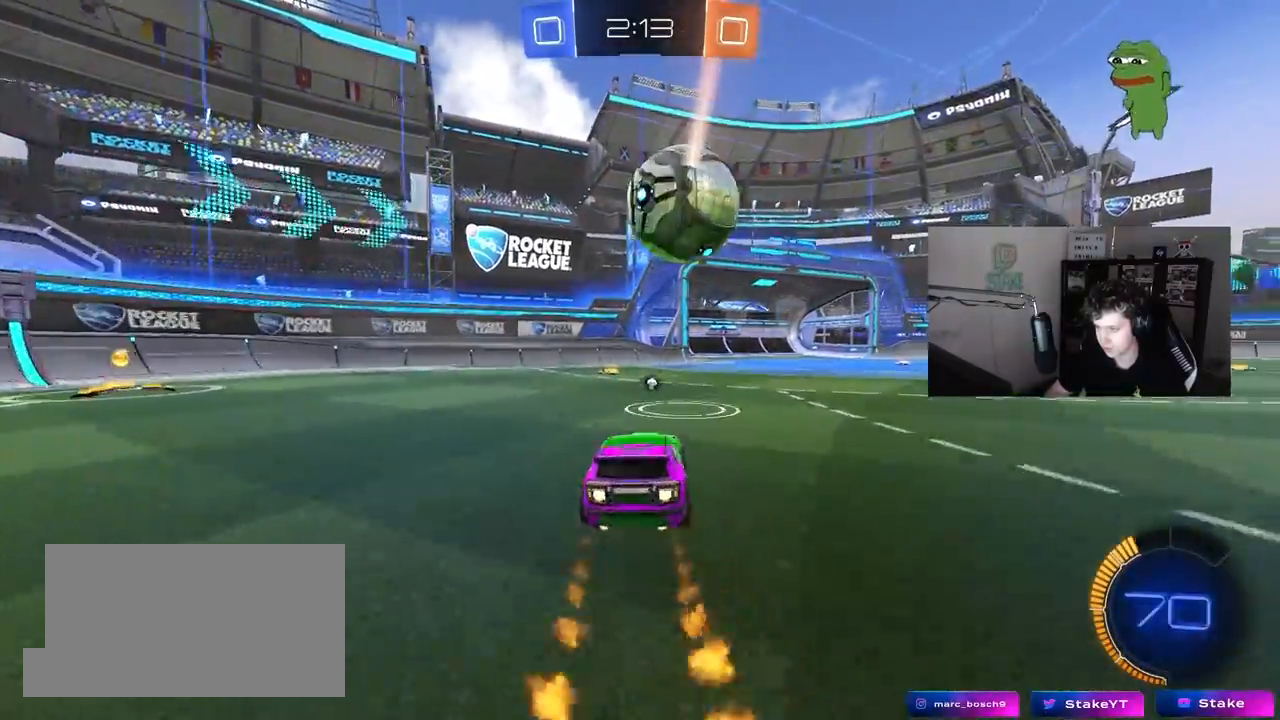
{"keys": ["a"], "mouse": [], "mouse_move": "left", "events": [[83, "w", "up"], [117, "mouse_right", "down"], [217, "a", "down"], [217, "s", "down"], [317, "mouse_left", "up"], [317, "mouse_right", "up"], [317, "shift", "down"], [400, "shift", "up"], [450, "s", "up"]]}
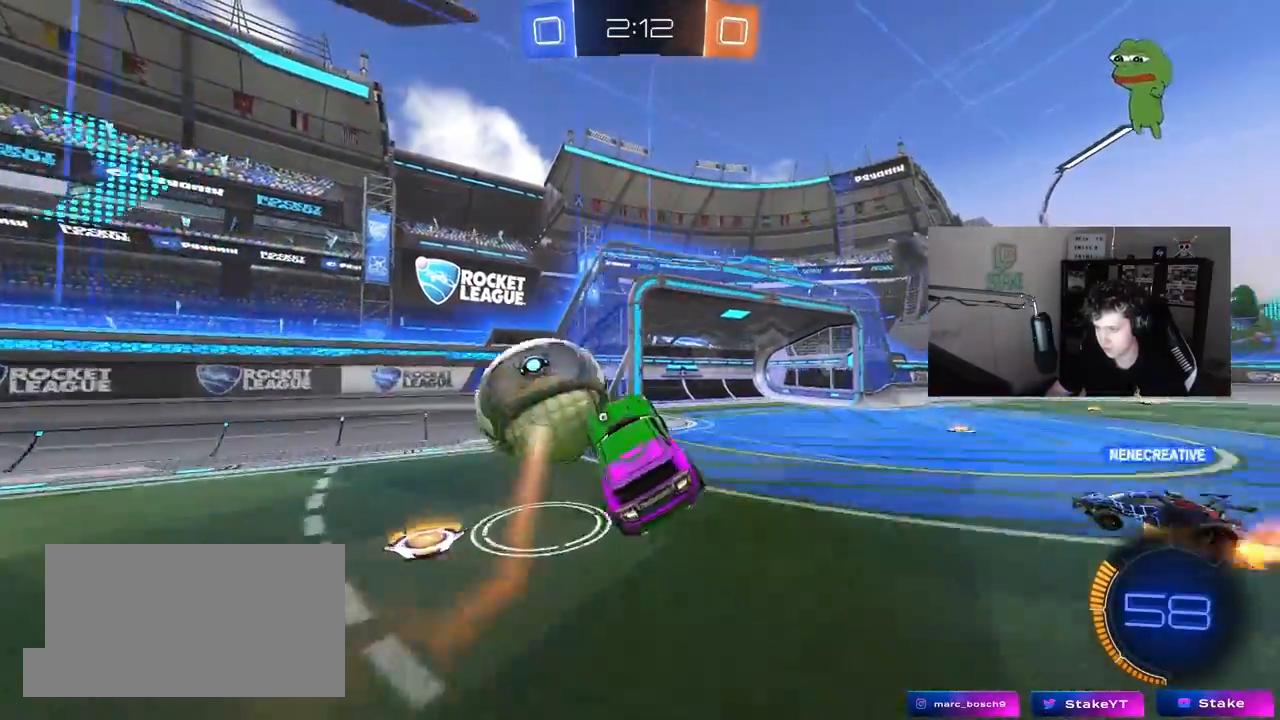
{"keys": ["a", "s", "shift"], "mouse": ["left"], "mouse_move": "up", "events": [[100, "mouse_left", "down"], [100, "shift", "down"], [100, "space", "down"], [100, "w", "down"], [133, "w", "up"], [183, "mouse_right", "down"], [183, "w", "down"], [233, "space", "up"], [283, "s", "down"], [283, "w", "up"], [467, "mouse_right", "up"]]}
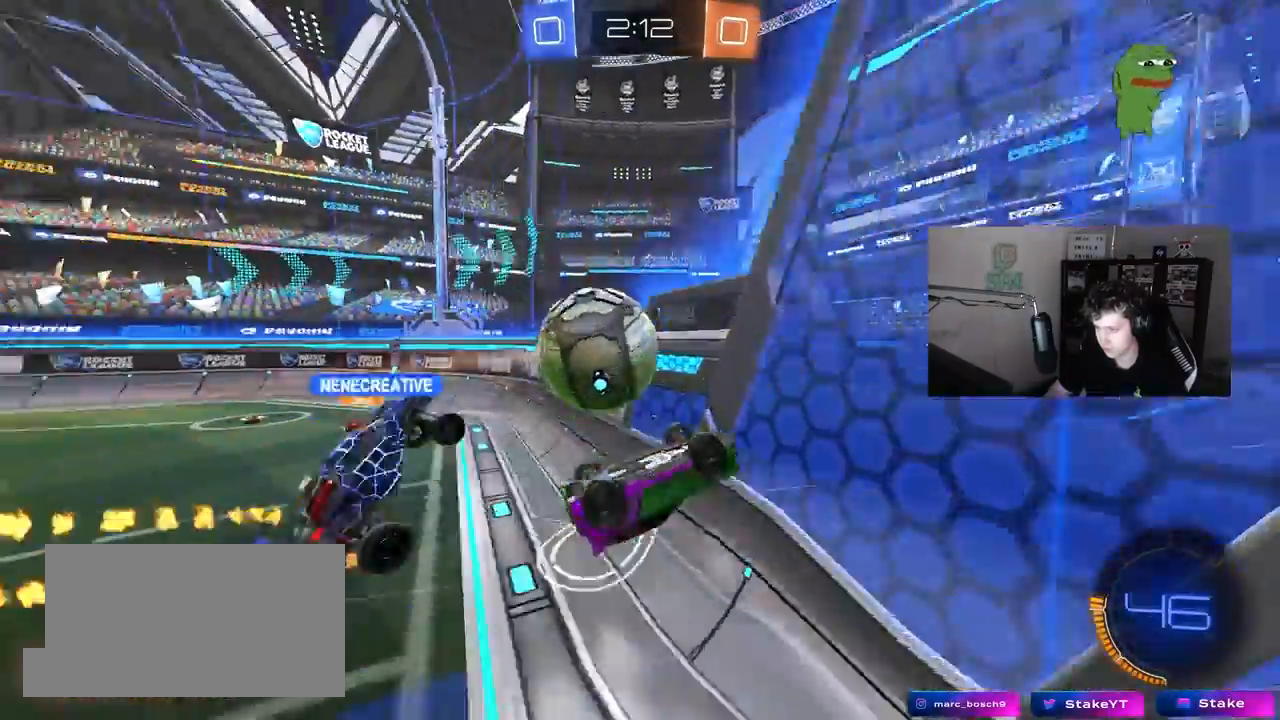
{"keys": ["a"], "mouse": [], "mouse_move": "still", "events": [[17, "mouse_left", "up"], [100, "s", "up"], [300, "shift", "up"]]}
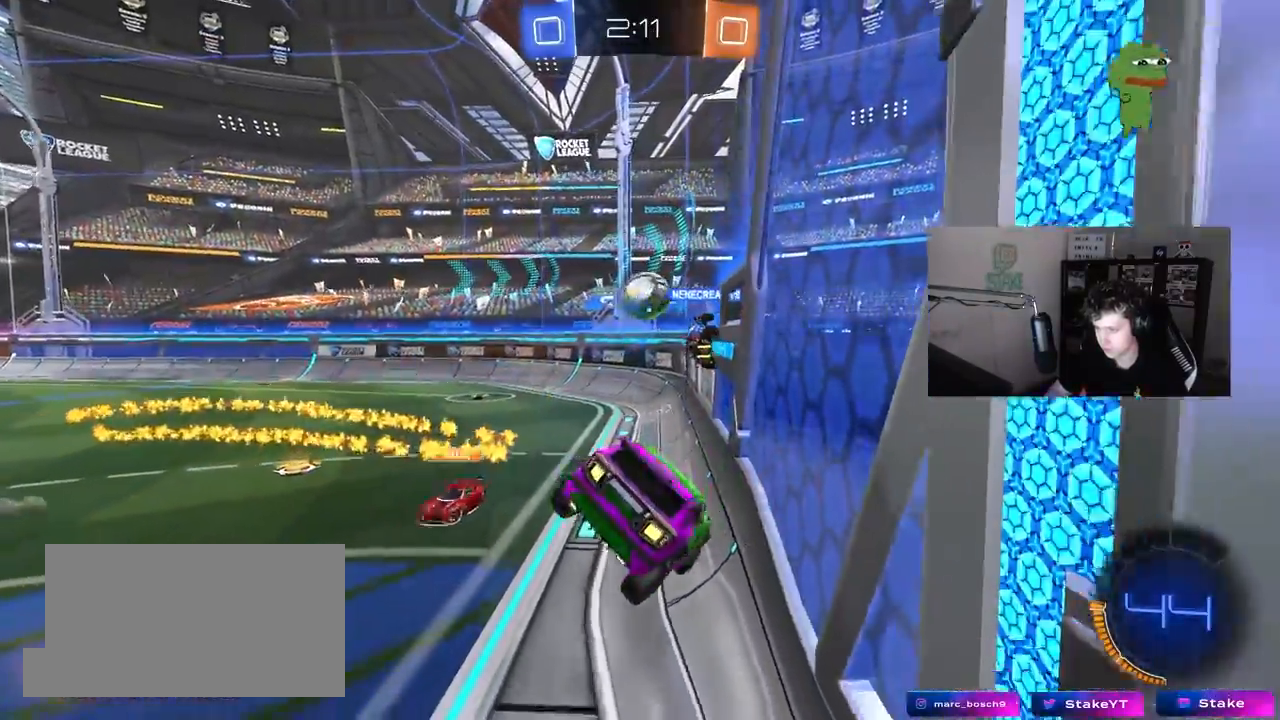
{"keys": ["d", "w"], "mouse": [], "mouse_move": "still", "events": [[67, "s", "down"], [117, "shift", "down"], [267, "a", "up"], [267, "s", "up"], [267, "shift", "up"], [300, "d", "down"], [450, "w", "down"]]}
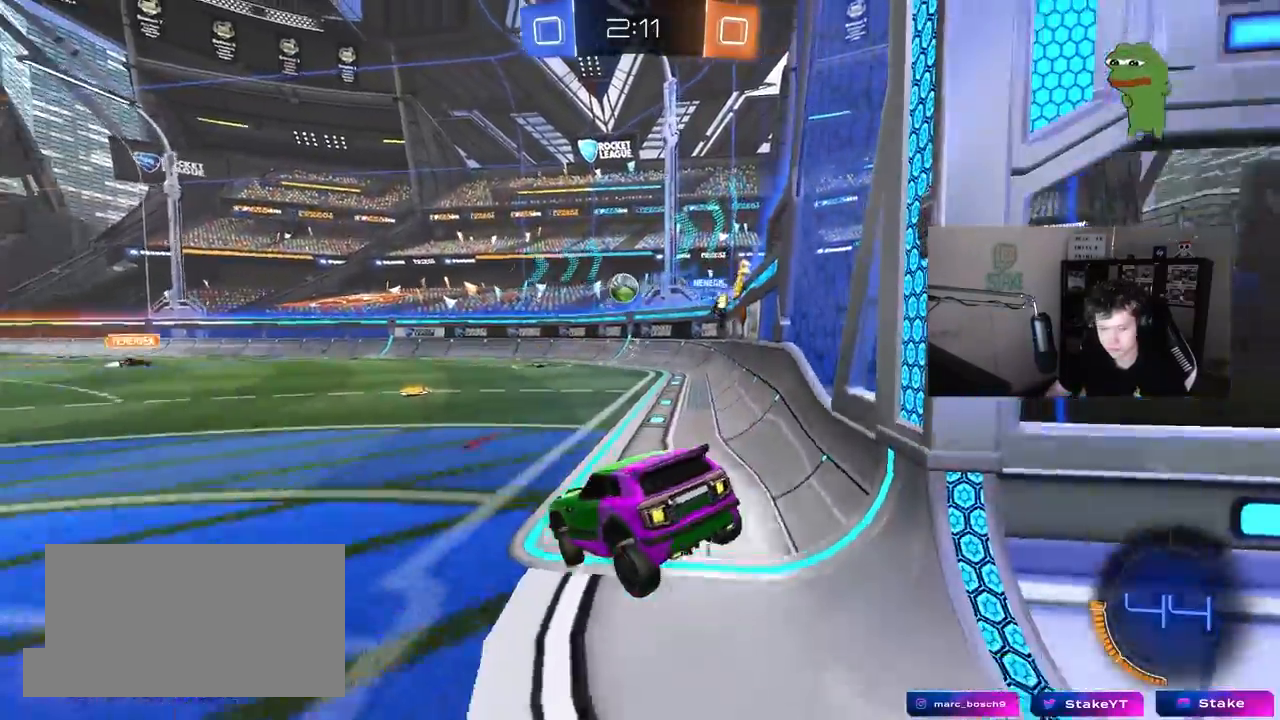
{"keys": ["d", "w"], "mouse": [], "mouse_move": "still", "events": []}
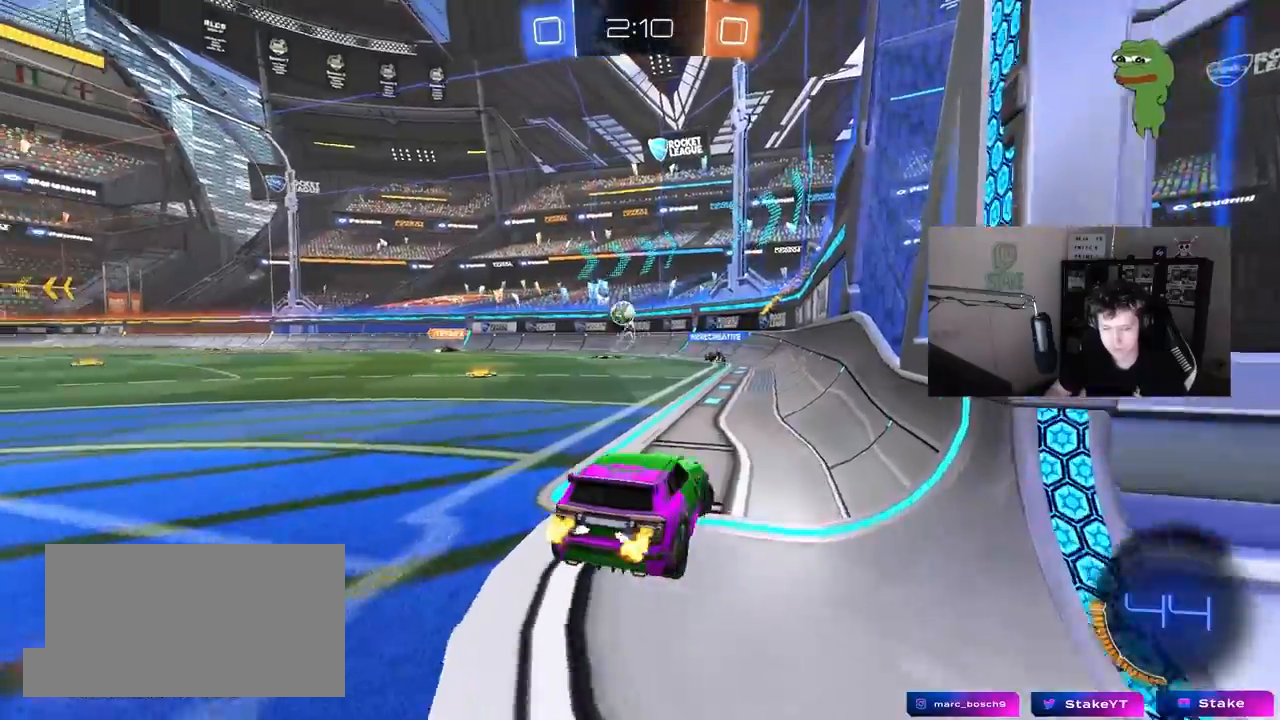
{"keys": ["d", "w"], "mouse": [], "mouse_move": "still", "events": [[67, "d", "up"], [333, "d", "down"]]}
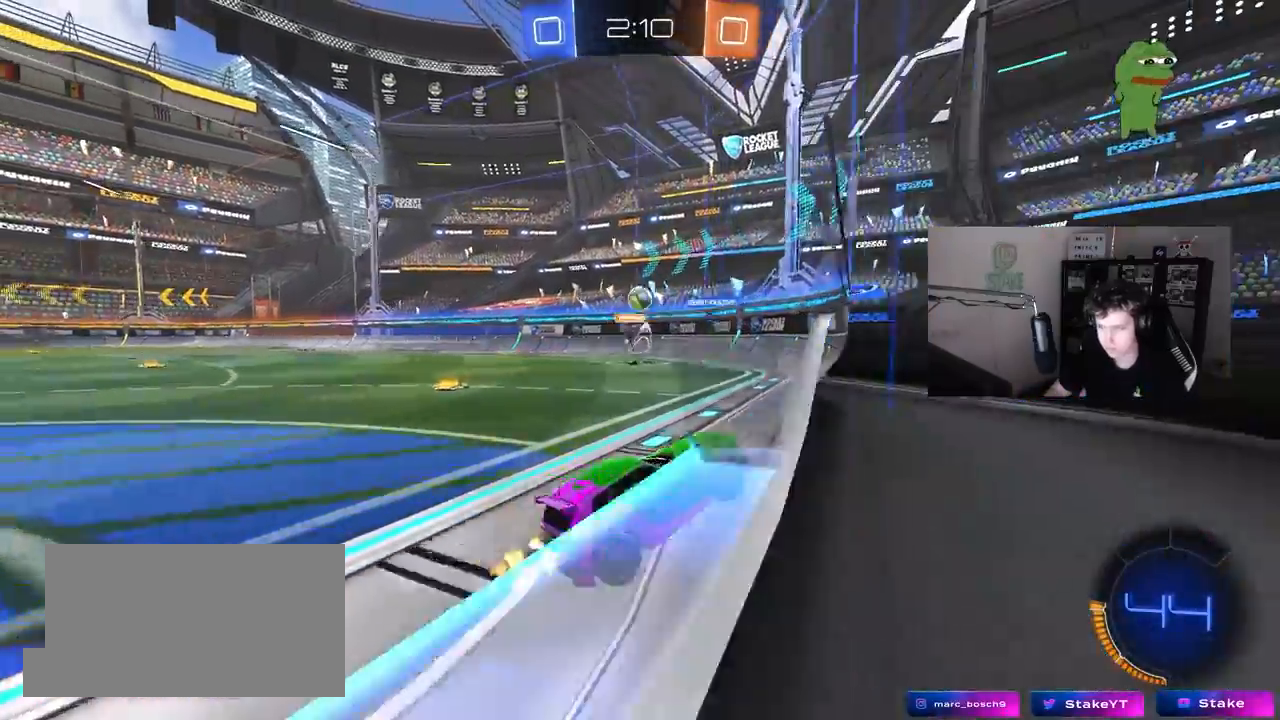
{"keys": ["w"], "mouse": [], "mouse_move": "still", "events": [[33, "d", "up"], [267, "d", "down"], [450, "d", "up"]]}
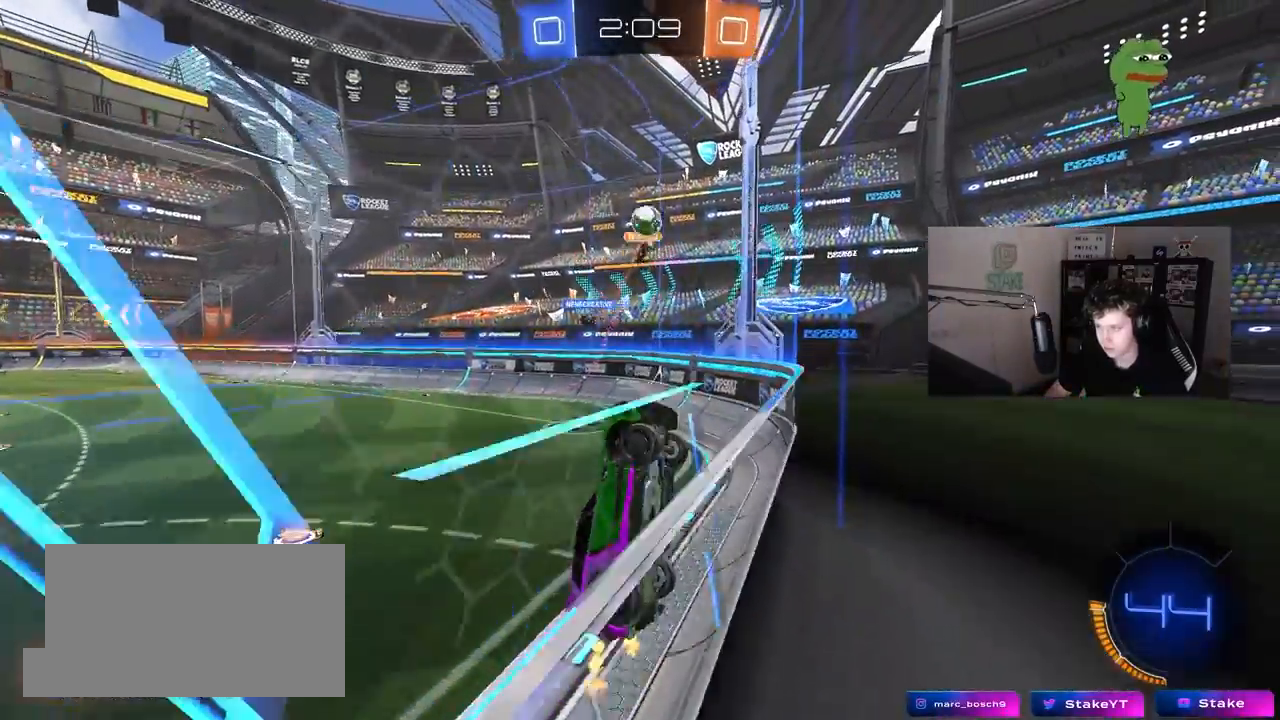
{"keys": ["w"], "mouse": [], "mouse_move": "still", "events": [[233, "d", "down"], [367, "d", "up"]]}
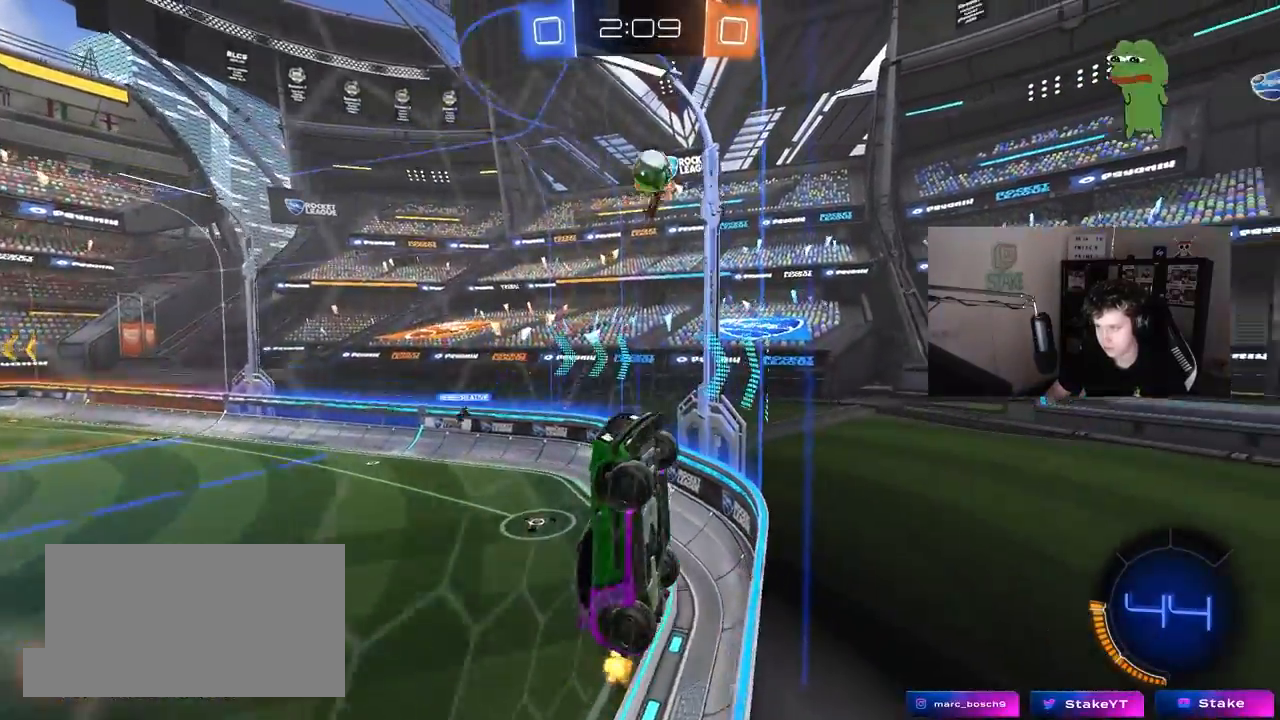
{"keys": ["d", "w"], "mouse": [], "mouse_move": "still", "events": [[200, "d", "down"], [250, "shift", "down"], [383, "shift", "up"]]}
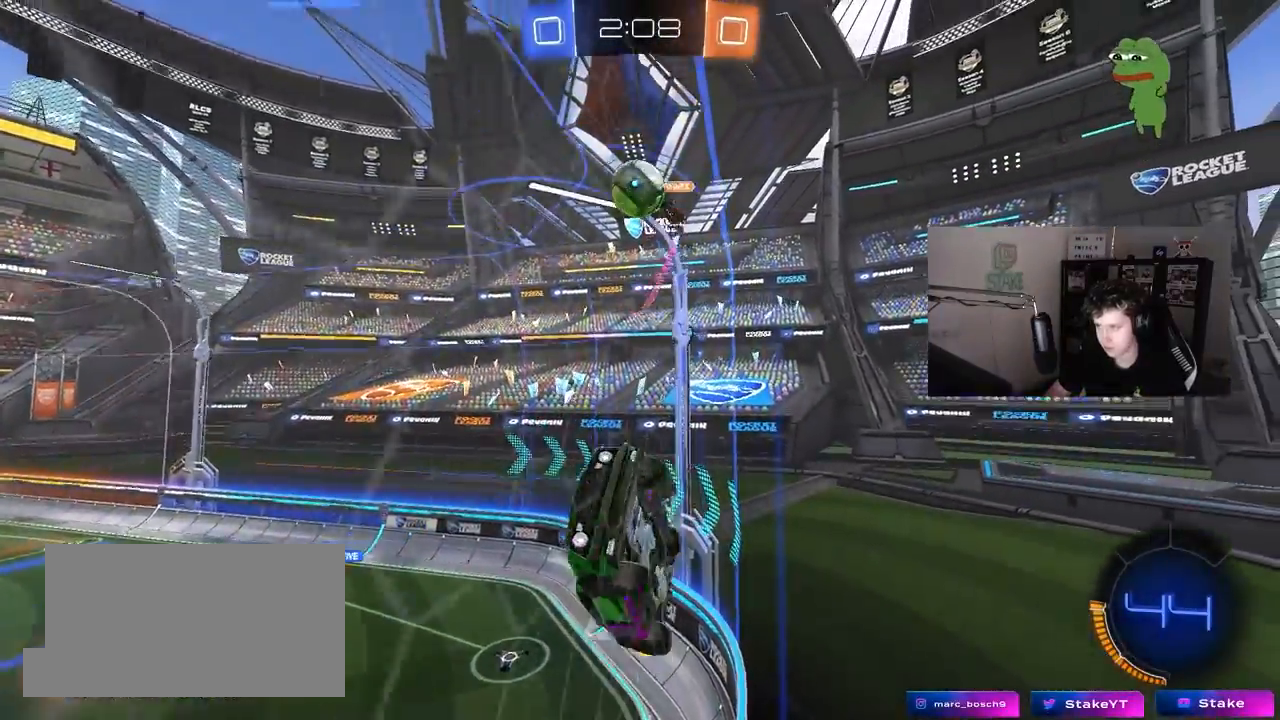
{"keys": ["w"], "mouse": ["left"], "mouse_move": "still", "events": [[167, "d", "up"], [300, "d", "down"], [300, "mouse_left", "down"], [350, "d", "up"]]}
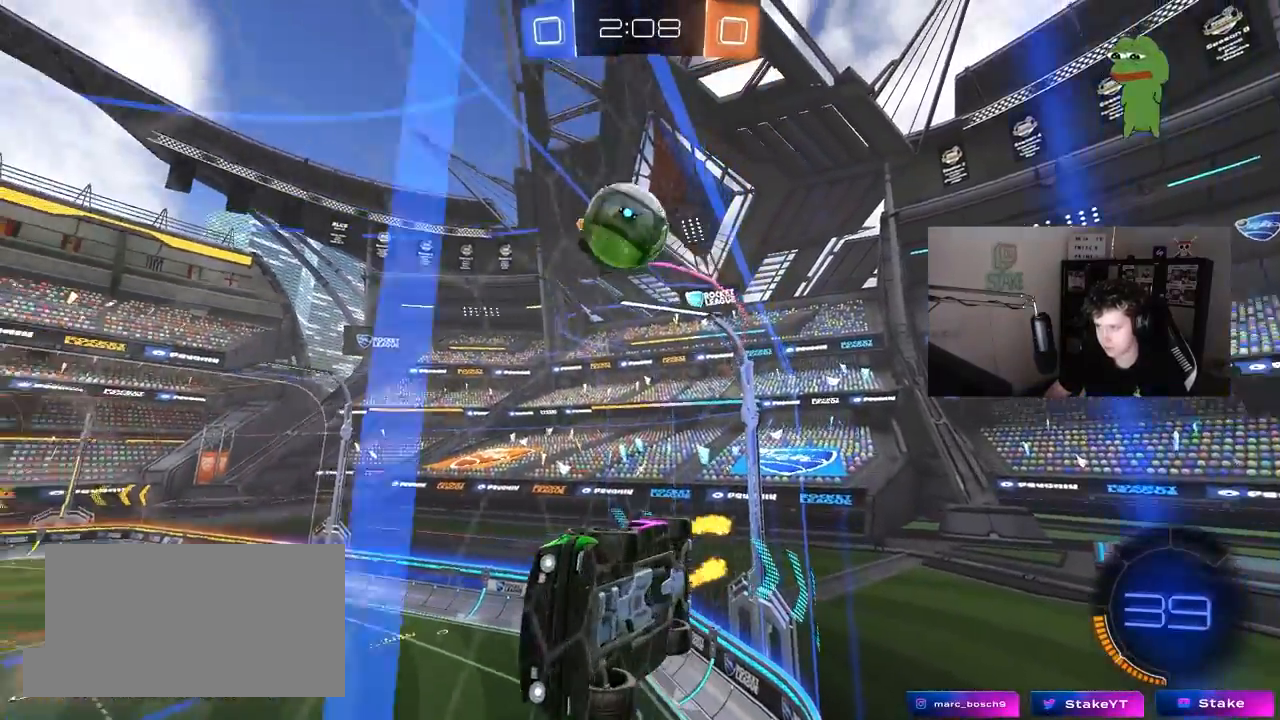
{"keys": ["a"], "mouse": ["left", "right"], "mouse_move": "still", "events": [[83, "mouse_left", "up"], [183, "w", "up"], [233, "a", "down"], [233, "s", "down"], [367, "a", "up"], [367, "mouse_left", "down"], [367, "s", "up"], [417, "mouse_right", "down"], [467, "a", "down"]]}
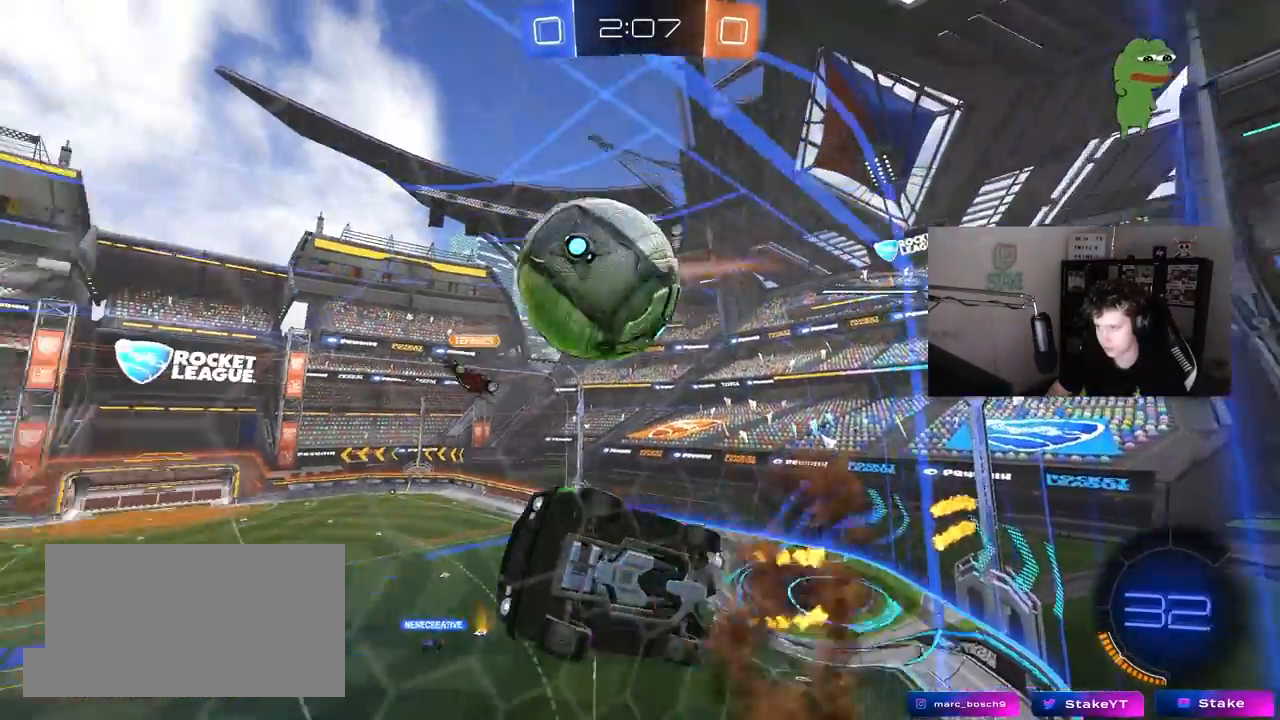
{"keys": ["d", "shift"], "mouse": [], "mouse_move": "up", "events": [[17, "s", "down"], [50, "a", "up"], [50, "s", "up"], [100, "d", "down"], [100, "mouse_right", "up"], [150, "mouse_right", "down"], [150, "shift", "down"], [333, "mouse_left", "up"], [383, "mouse_right", "up"]]}
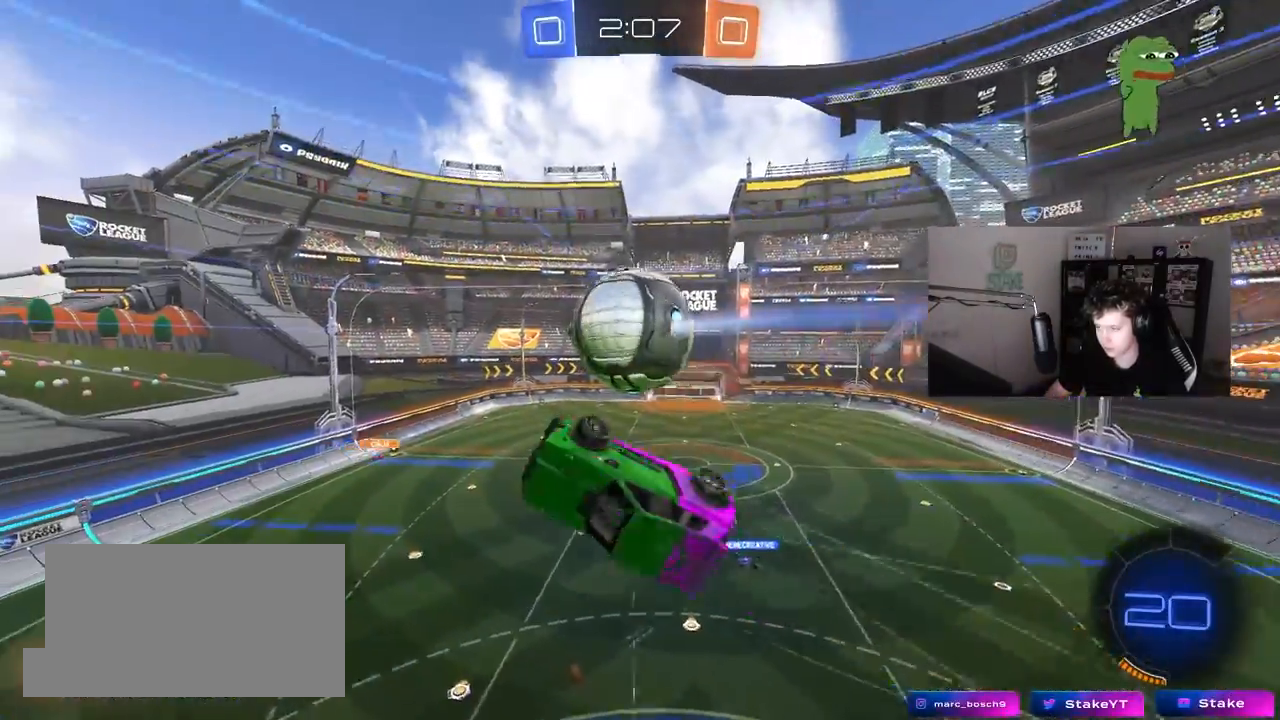
{"keys": ["s"], "mouse": [], "mouse_move": "still", "events": [[83, "s", "down"], [83, "shift", "up"], [450, "d", "up"]]}
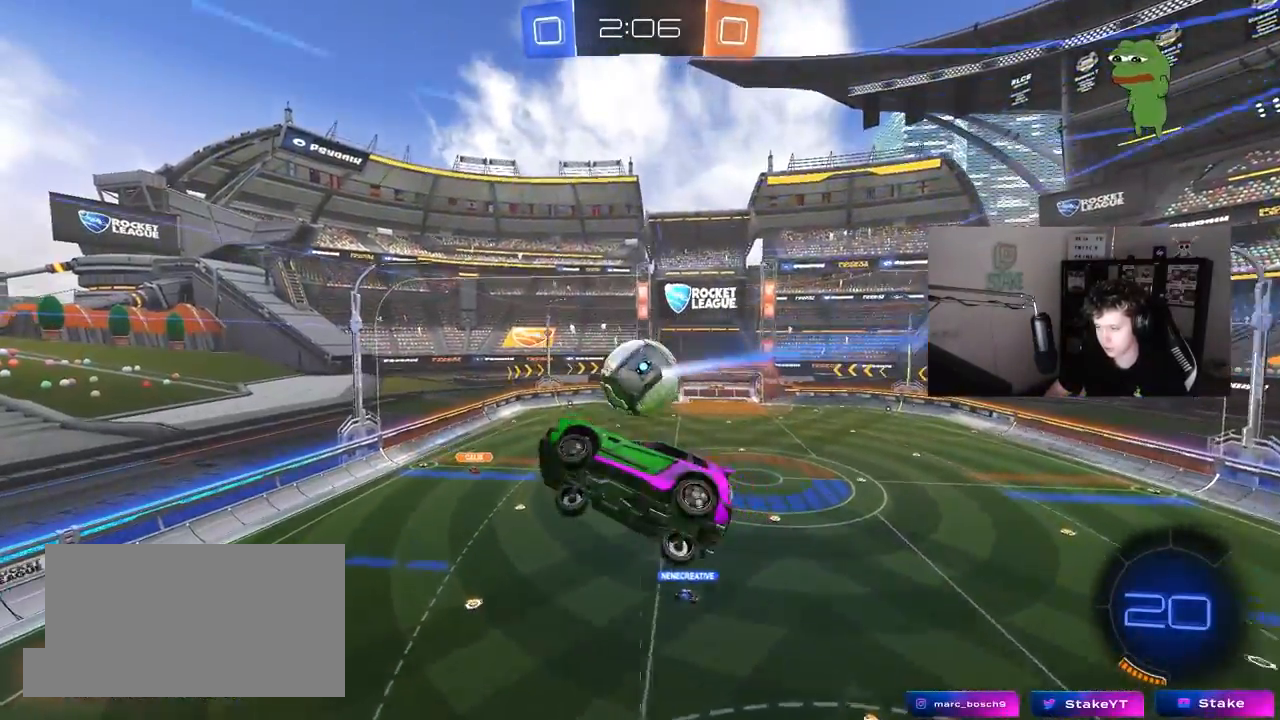
{"keys": ["d", "q"], "mouse": [], "mouse_move": "still", "events": [[50, "s", "up"], [183, "d", "down"], [183, "q", "down"]]}
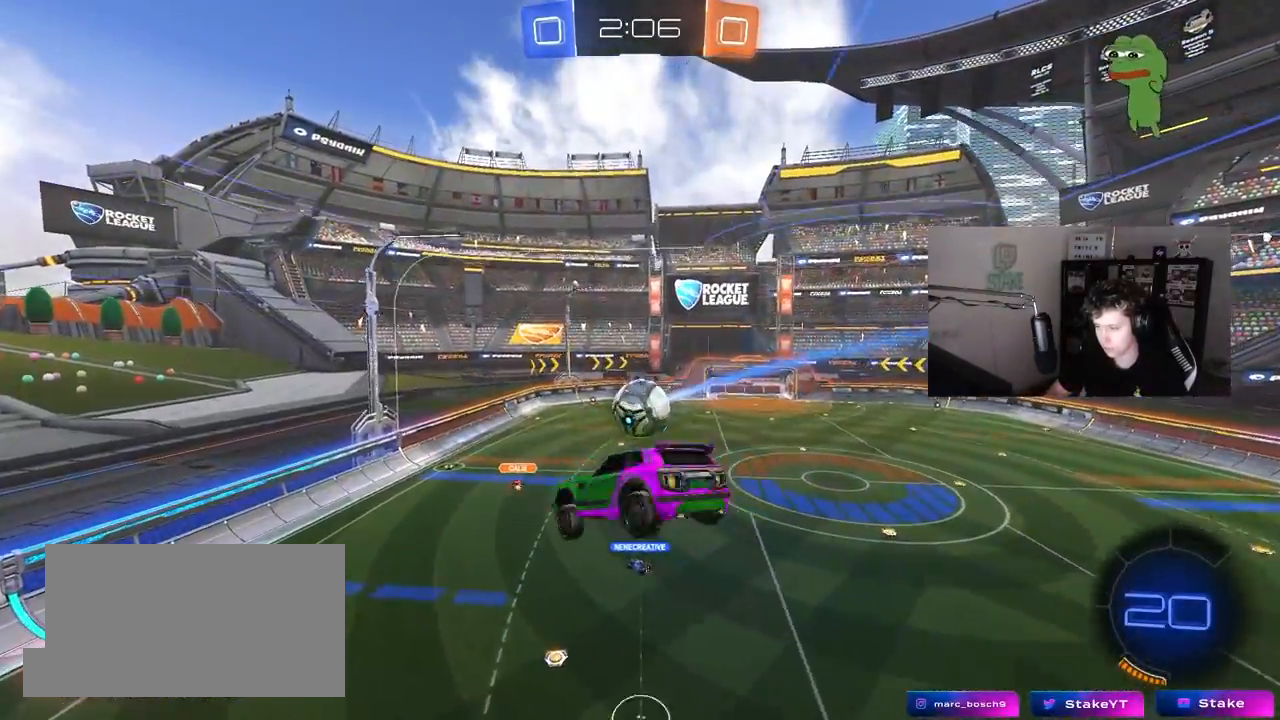
{"keys": ["d", "q"], "mouse": [], "mouse_move": "still", "events": [[150, "d", "up"], [200, "d", "down"]]}
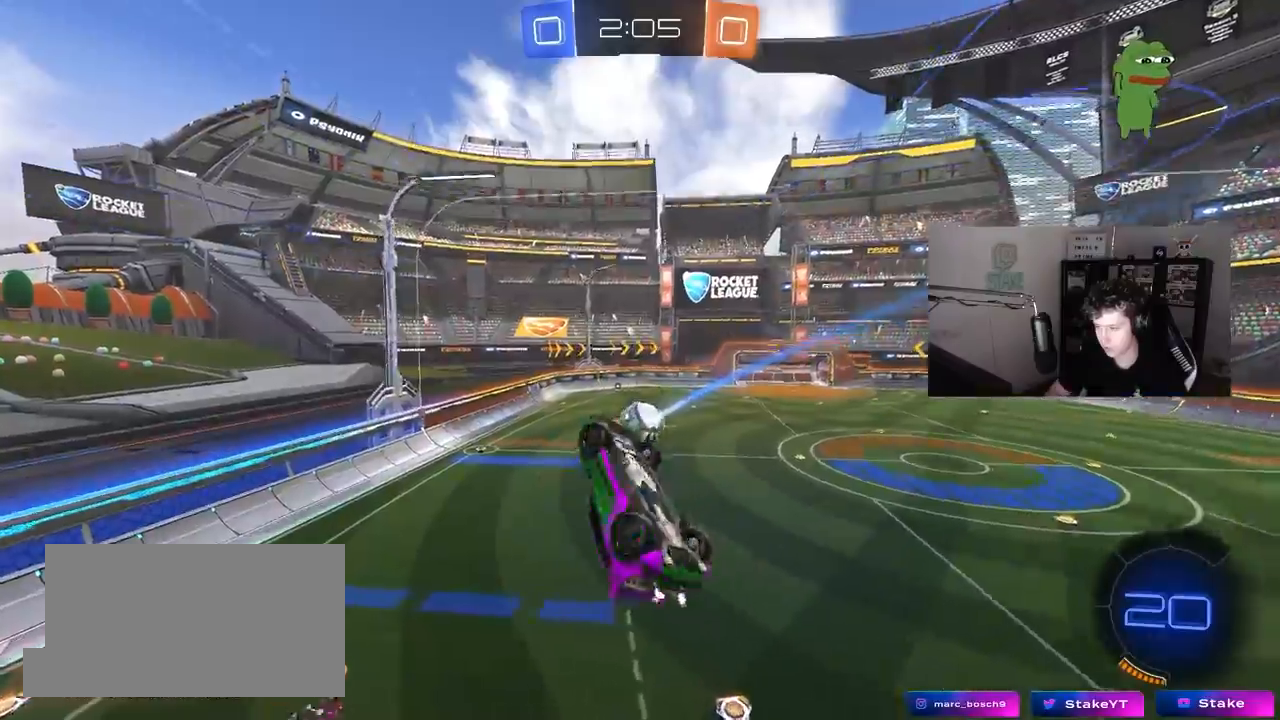
{"keys": ["d"], "mouse": [], "mouse_move": "still", "events": [[167, "d", "up"], [167, "s", "down"], [400, "d", "down"], [450, "q", "up"], [450, "s", "up"]]}
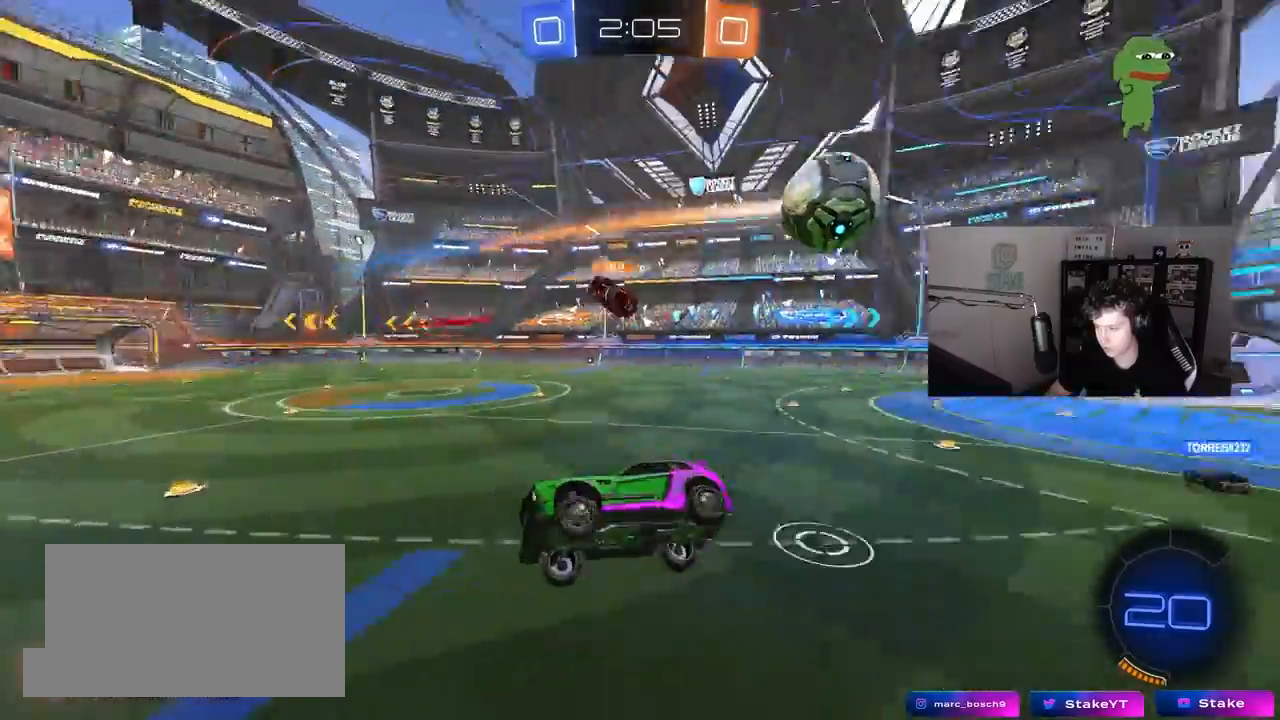
{"keys": ["d", "shift", "w"], "mouse": [], "mouse_move": "still", "events": [[100, "w", "down"], [417, "shift", "down"]]}
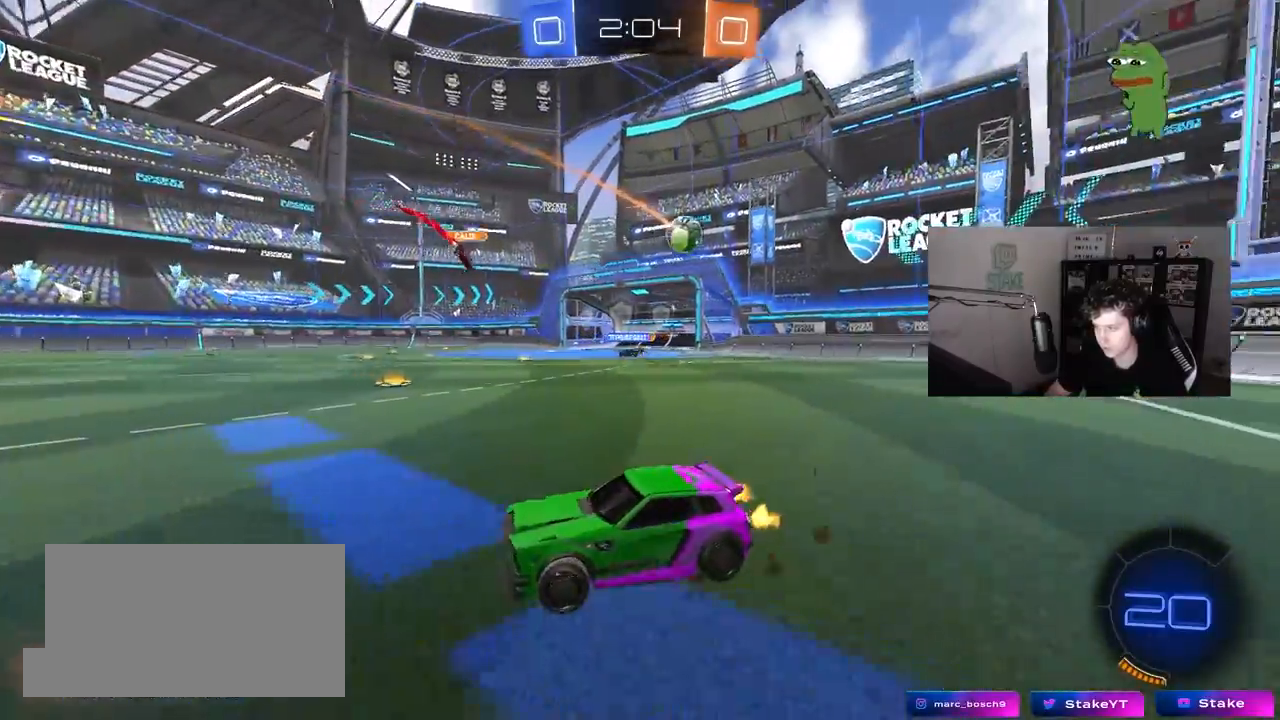
{"keys": ["w"], "mouse": [], "mouse_move": "still", "events": [[17, "shift", "up"], [433, "d", "up"]]}
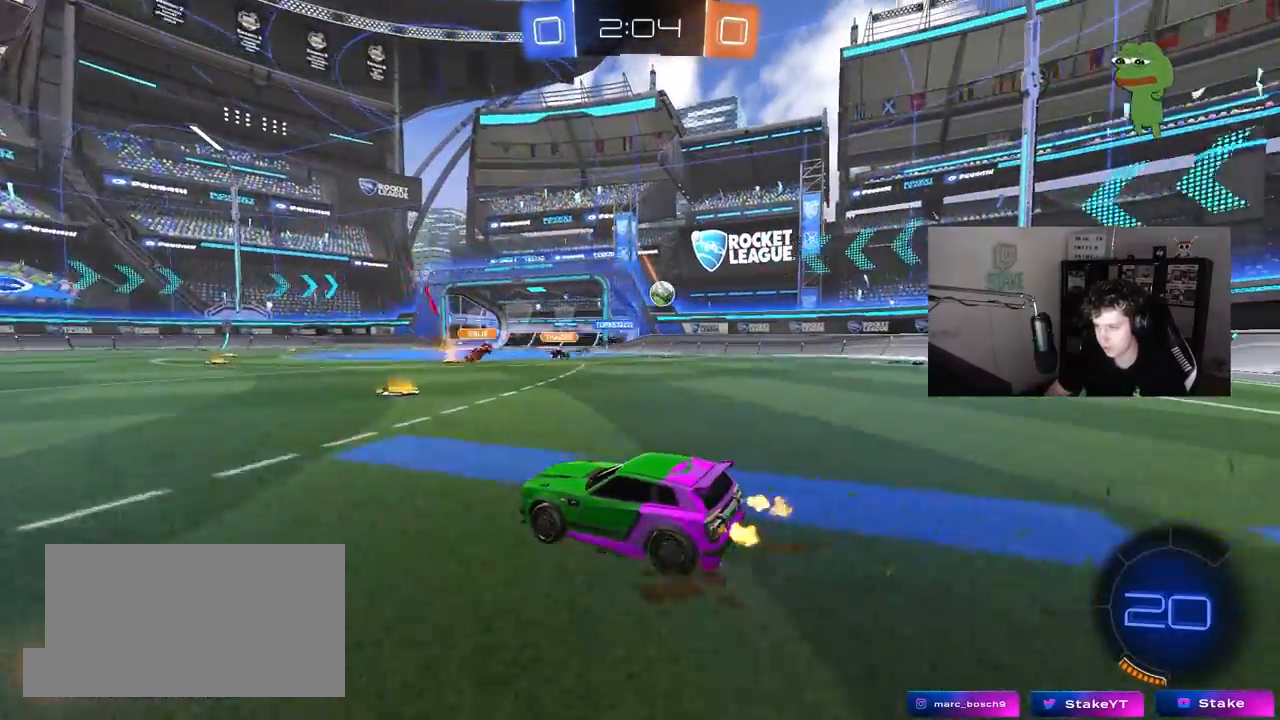
{"keys": ["d", "w"], "mouse": [], "mouse_move": "still", "events": [[217, "d", "down"]]}
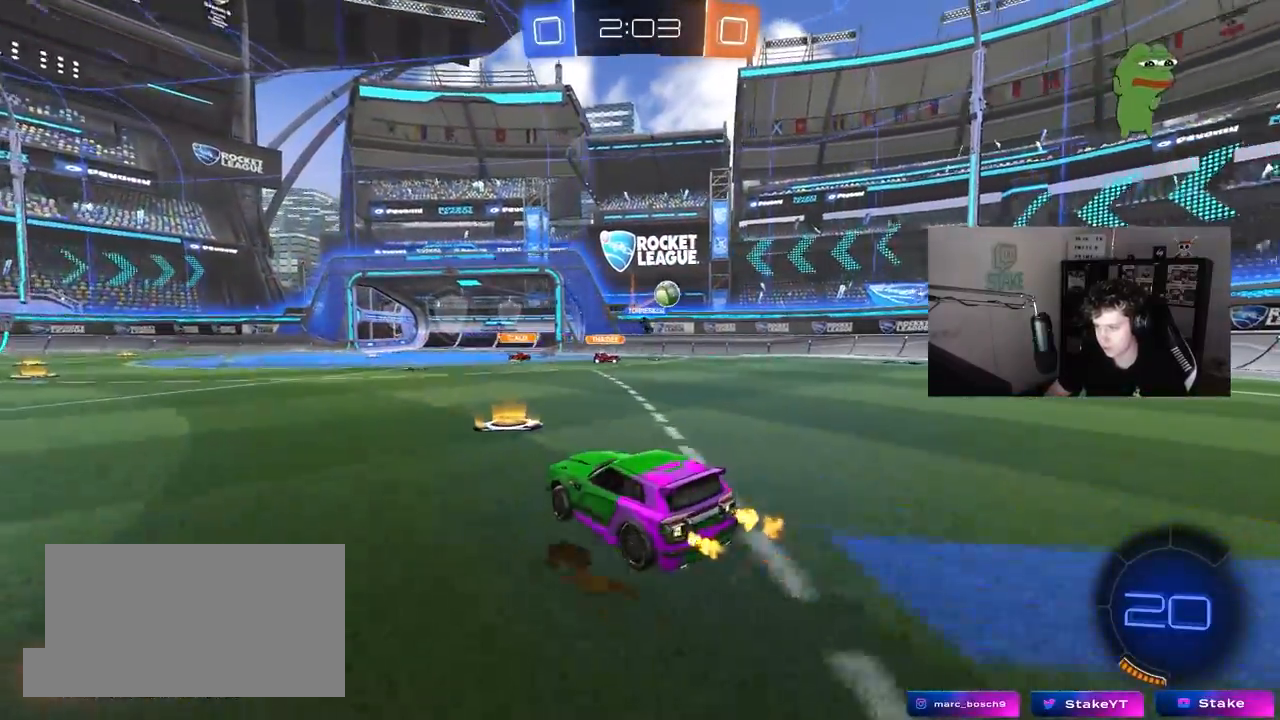
{"keys": ["a", "s", "shift", "space"], "mouse": ["right"], "mouse_move": "up", "events": [[133, "mouse_left", "down"], [133, "mouse_right", "down"], [183, "a", "down"], [183, "d", "up"], [183, "shift", "down"], [333, "s", "down"], [333, "w", "up"], [467, "mouse_left", "up"], [467, "space", "down"]]}
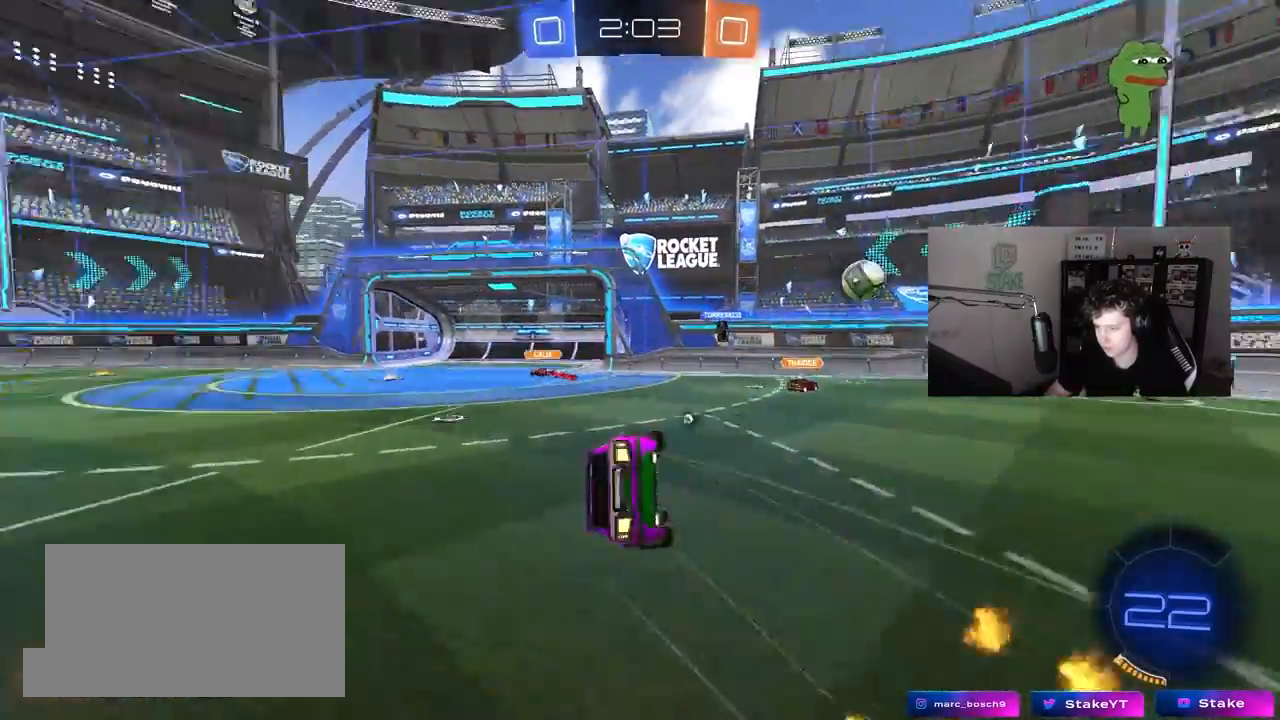
{"keys": ["a", "s", "shift", "space"], "mouse": [], "mouse_move": "still", "events": [[17, "mouse_right", "up"], [100, "space", "up"], [200, "s", "up"], [333, "s", "down"], [333, "space", "down"]]}
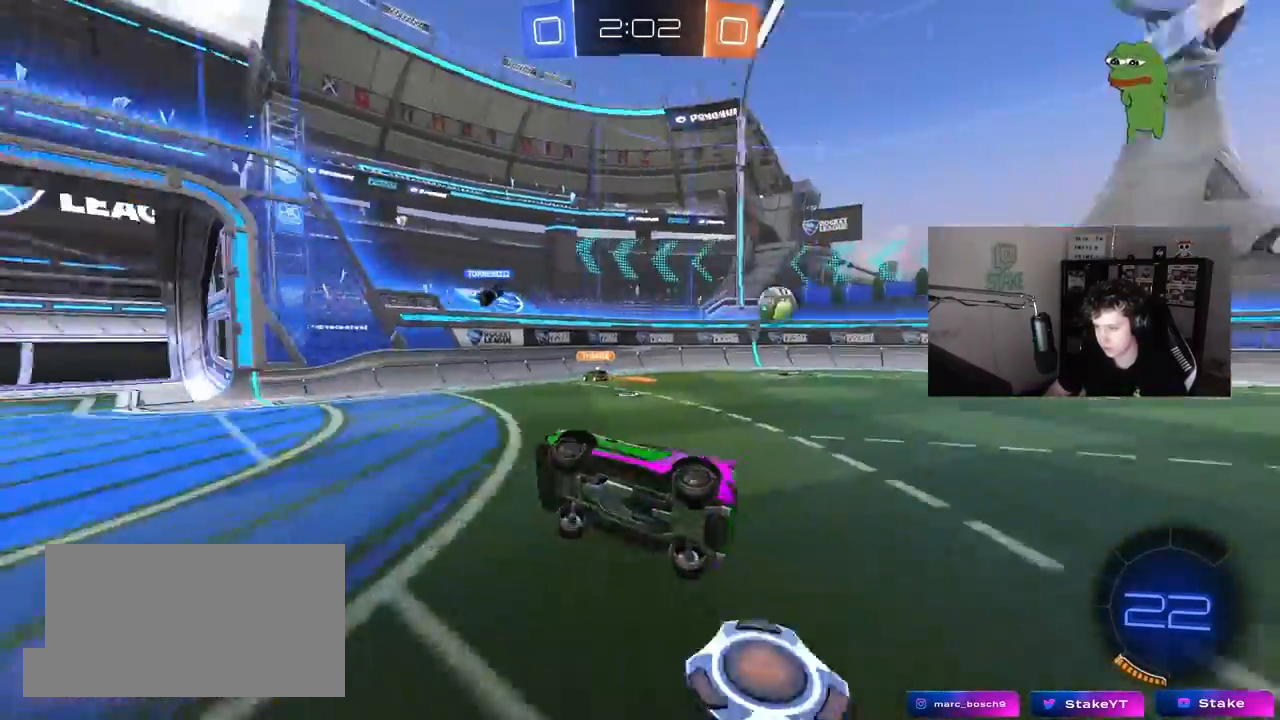
{"keys": ["a", "w"], "mouse": [], "mouse_move": "still", "events": [[33, "s", "up"], [33, "space", "up"], [67, "shift", "up"], [217, "w", "down"]]}
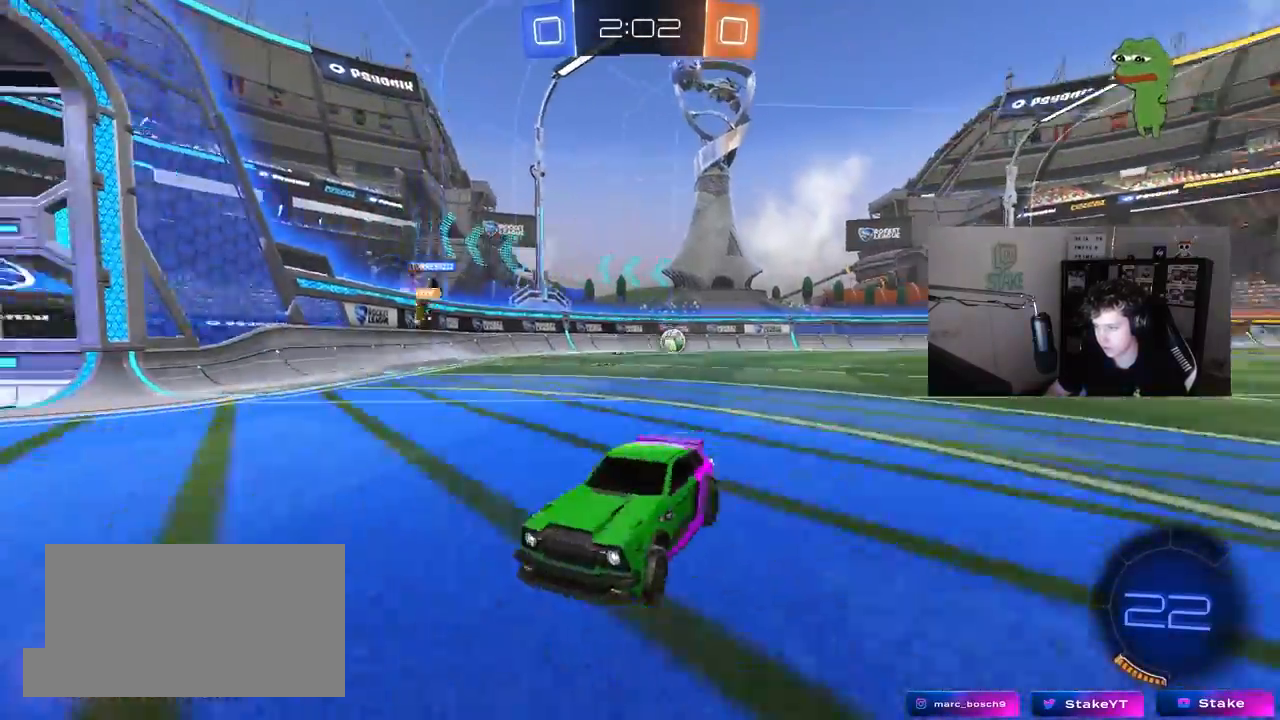
{"keys": ["a", "shift", "w"], "mouse": [], "mouse_move": "still", "events": [[233, "a", "up"], [283, "a", "down"], [283, "shift", "down"]]}
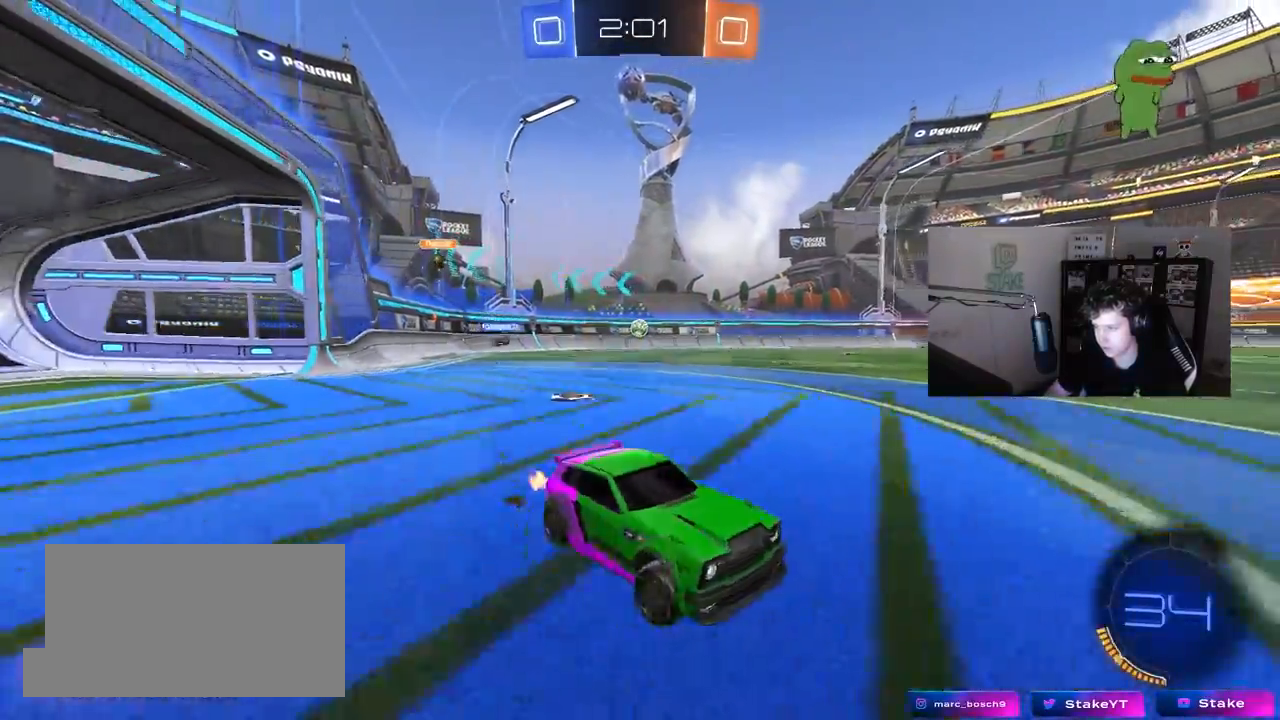
{"keys": ["a", "w"], "mouse": [], "mouse_move": "still", "events": [[17, "shift", "up"], [200, "a", "up"], [383, "a", "down"]]}